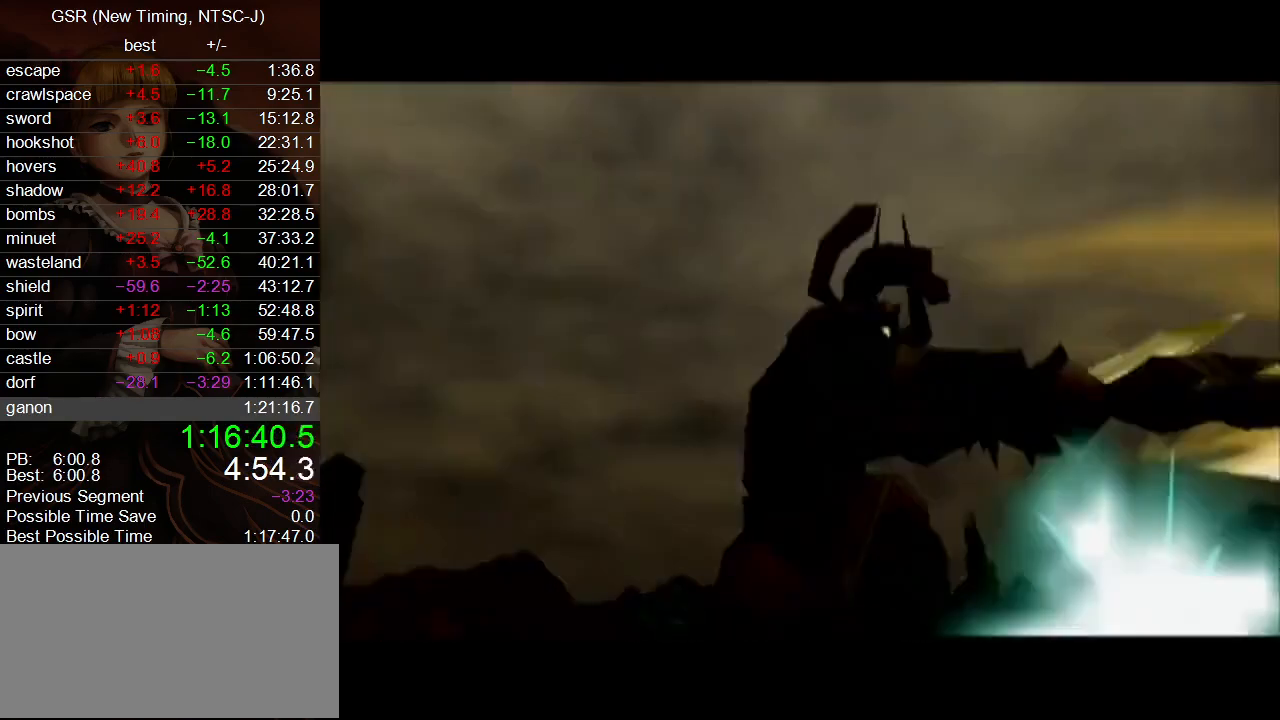
Gameplay with a controller (Nintendo layout); each line is a JSON object with the inputs held at the frame after it. "events" lists button and stick changes between this image and that frame as [ms after this image, input, new state], when the widget could be followed in between. Not read: L3 R3.
{"buttons": ["R1"], "left_stick": "center", "right_stick": "center", "events": []}
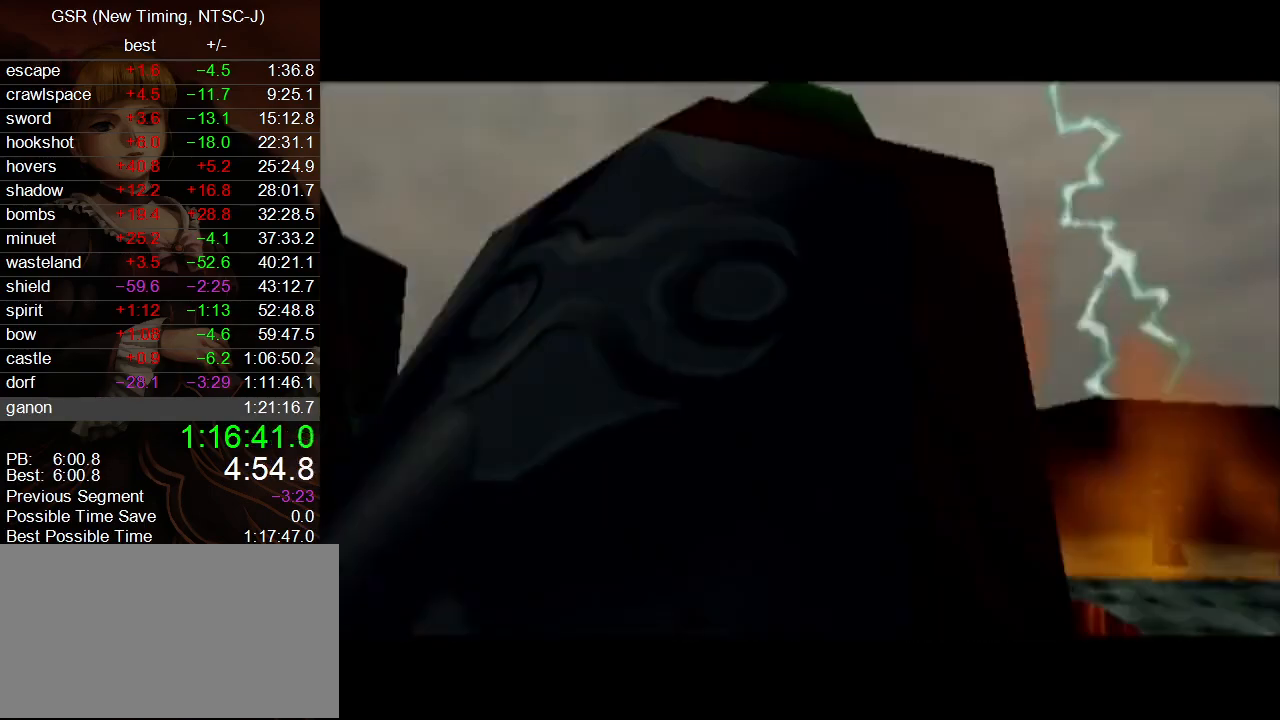
{"buttons": ["R1"], "left_stick": "center", "right_stick": "center", "events": []}
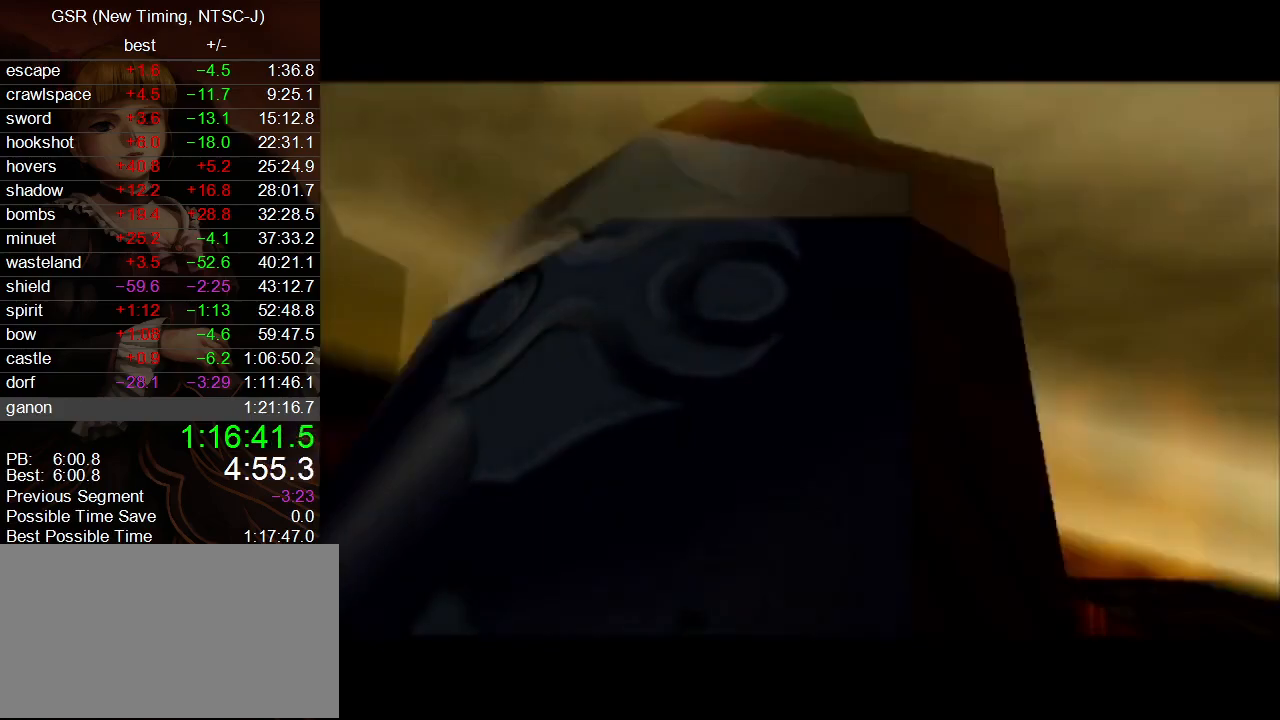
{"buttons": ["R1"], "left_stick": "center", "right_stick": "center", "events": []}
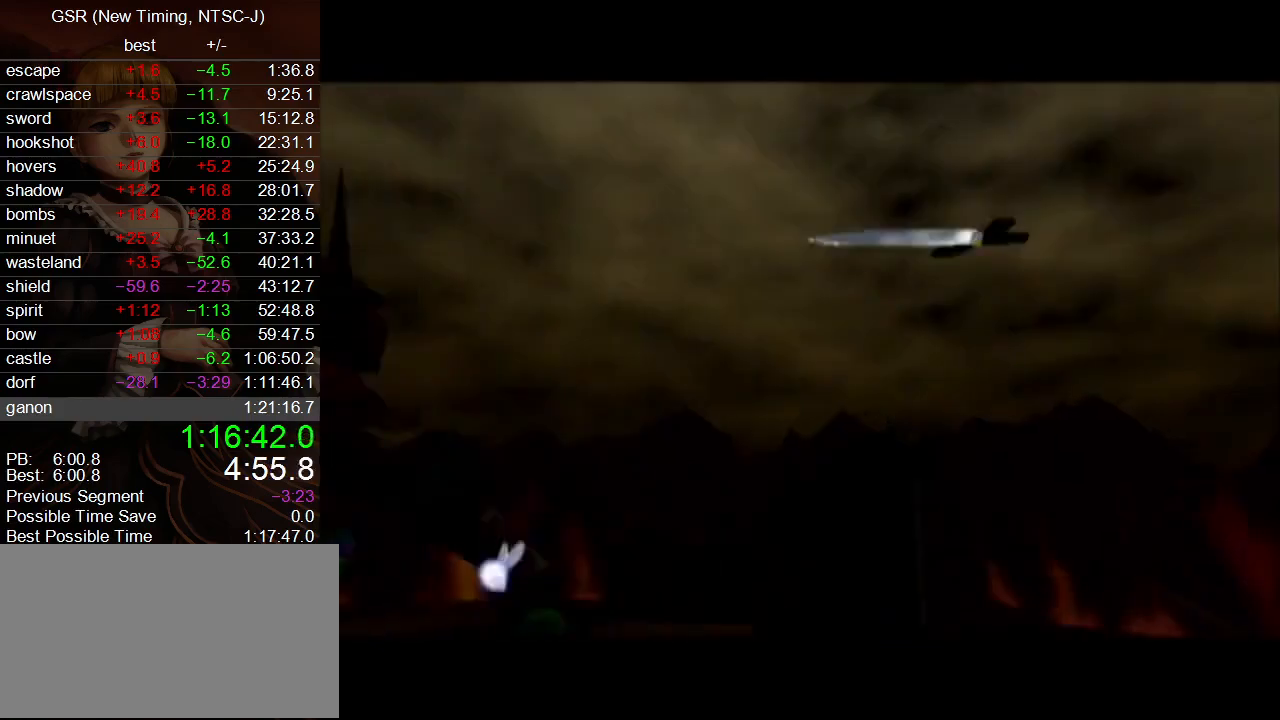
{"buttons": ["R1"], "left_stick": "center", "right_stick": "center", "events": []}
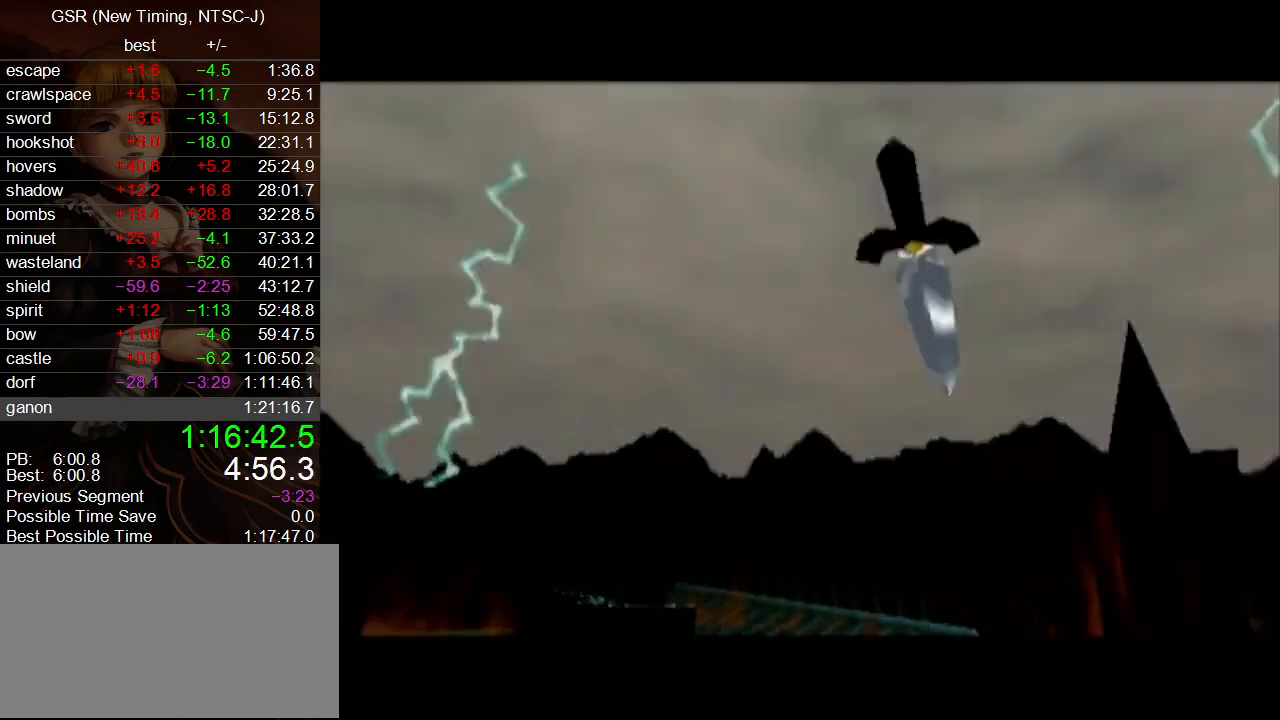
{"buttons": ["R1"], "left_stick": "center", "right_stick": "center", "events": []}
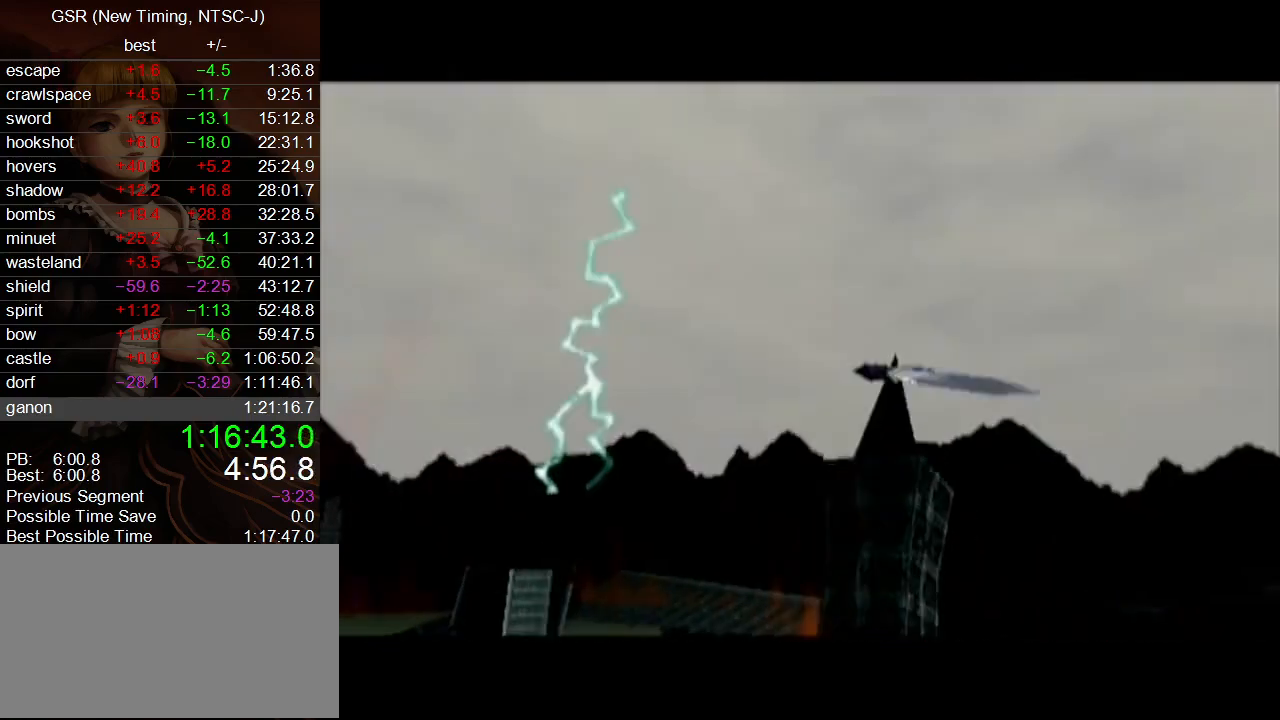
{"buttons": ["R1"], "left_stick": "center", "right_stick": "center", "events": []}
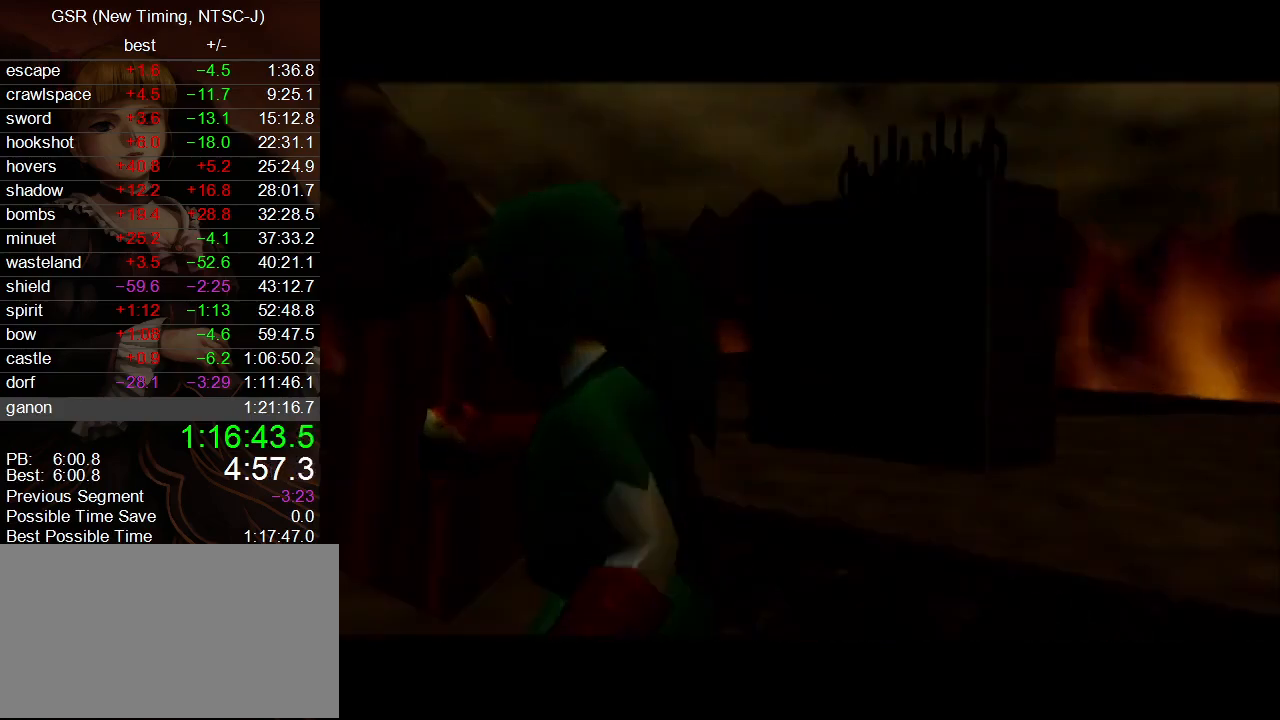
{"buttons": ["R1"], "left_stick": "center", "right_stick": "center", "events": []}
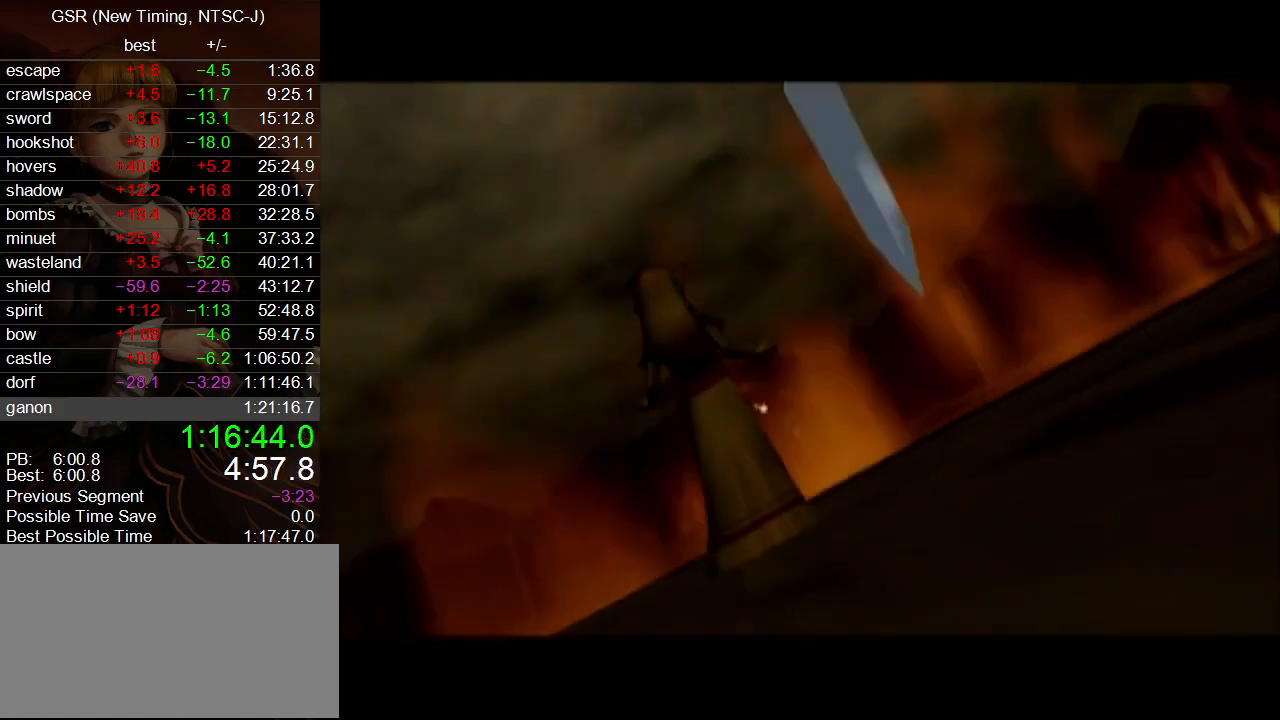
{"buttons": ["R1"], "left_stick": "center", "right_stick": "center", "events": []}
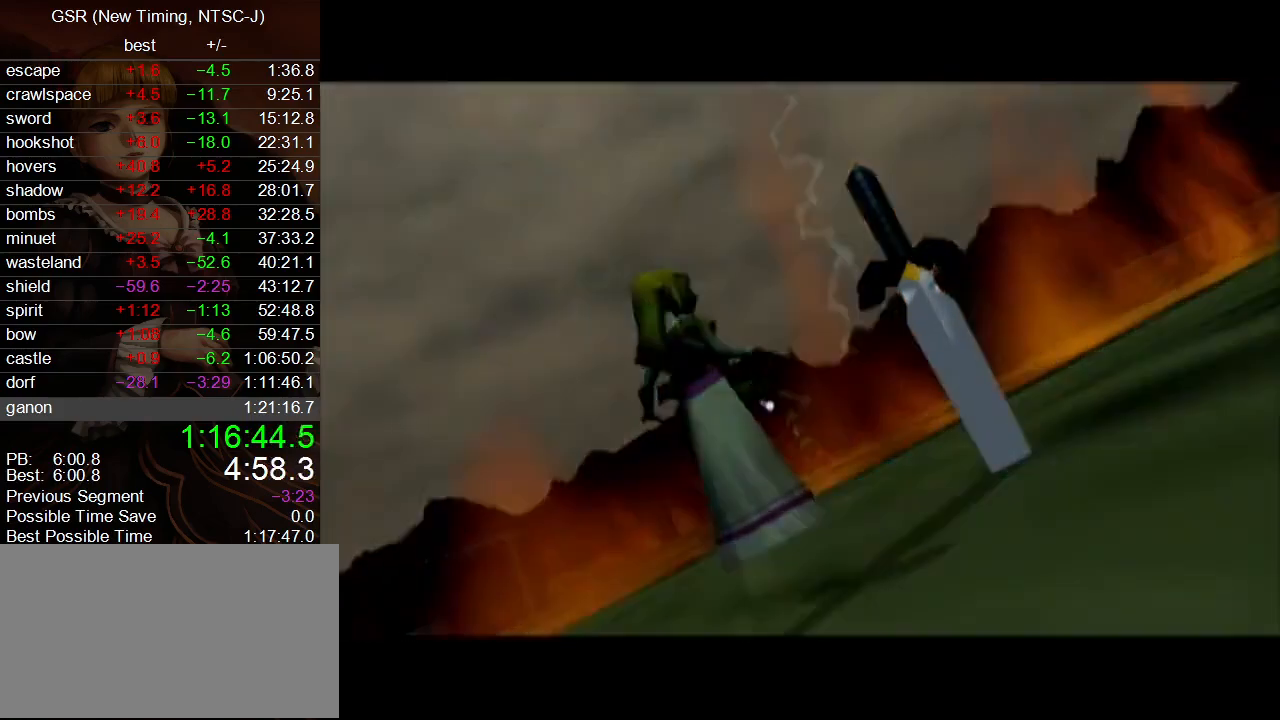
{"buttons": ["R1"], "left_stick": "center", "right_stick": "center", "events": []}
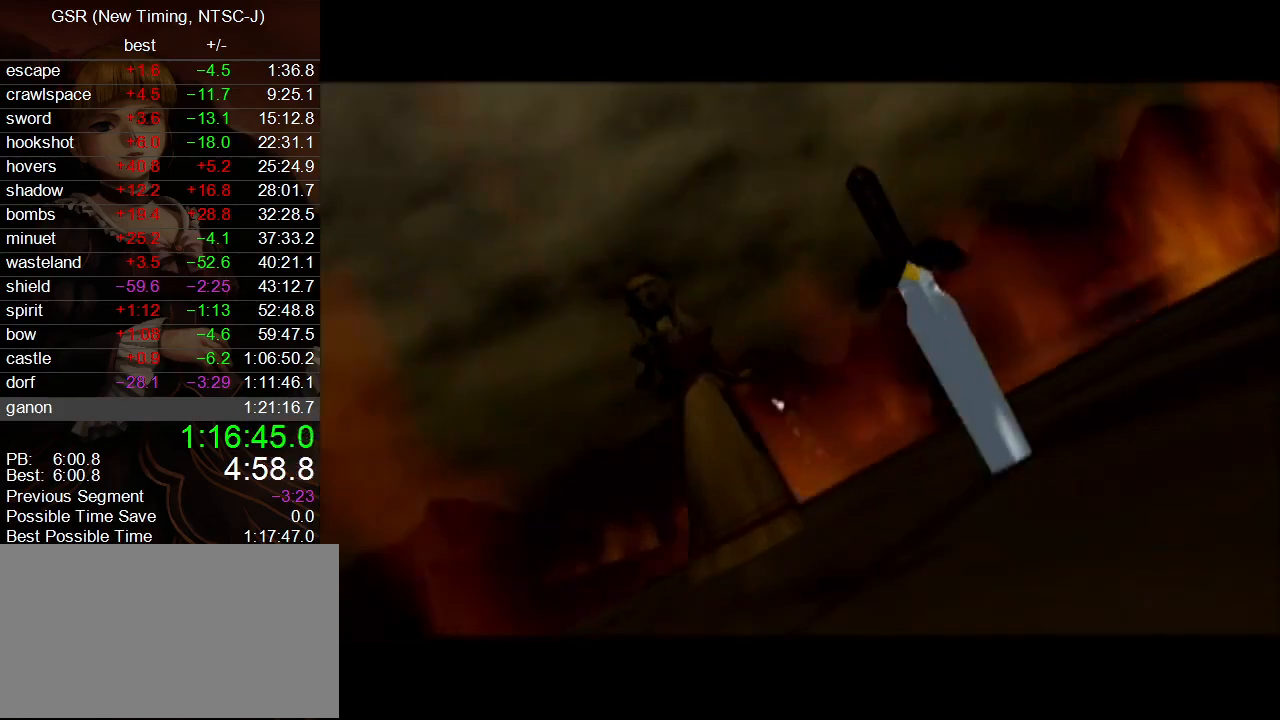
{"buttons": ["R1"], "left_stick": "center", "right_stick": "center", "events": []}
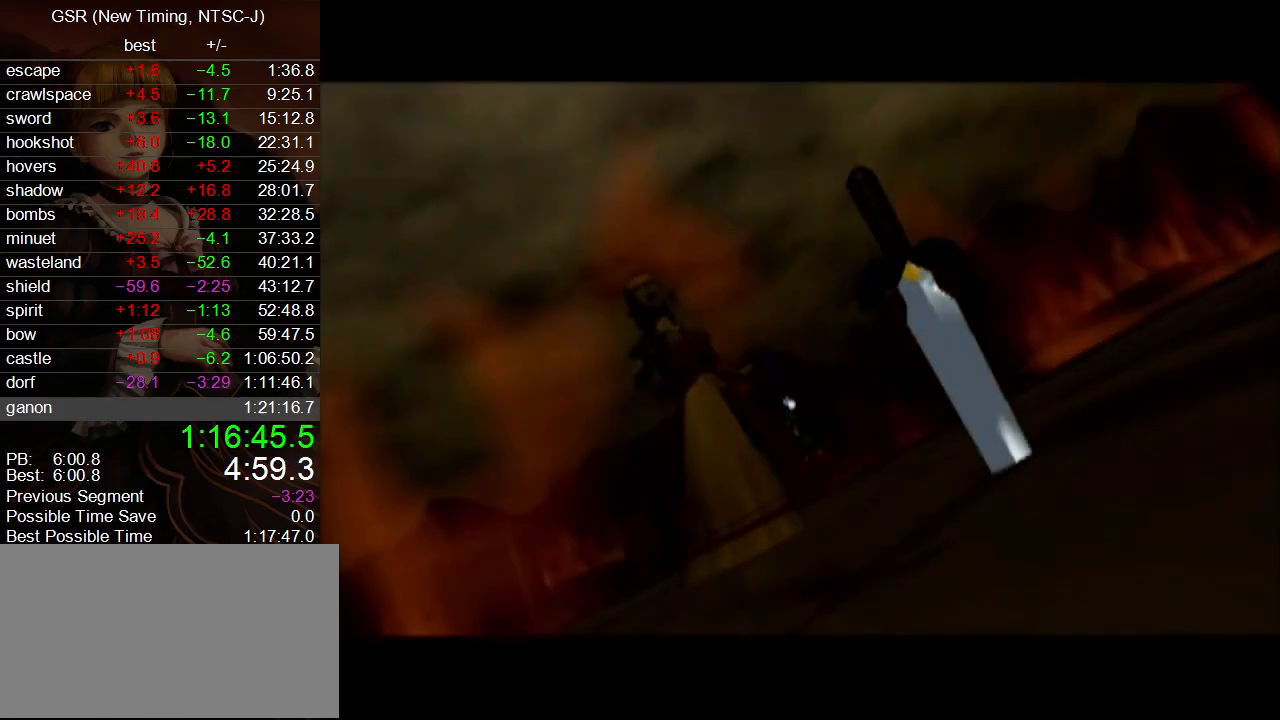
{"buttons": ["R1"], "left_stick": "center", "right_stick": "center", "events": []}
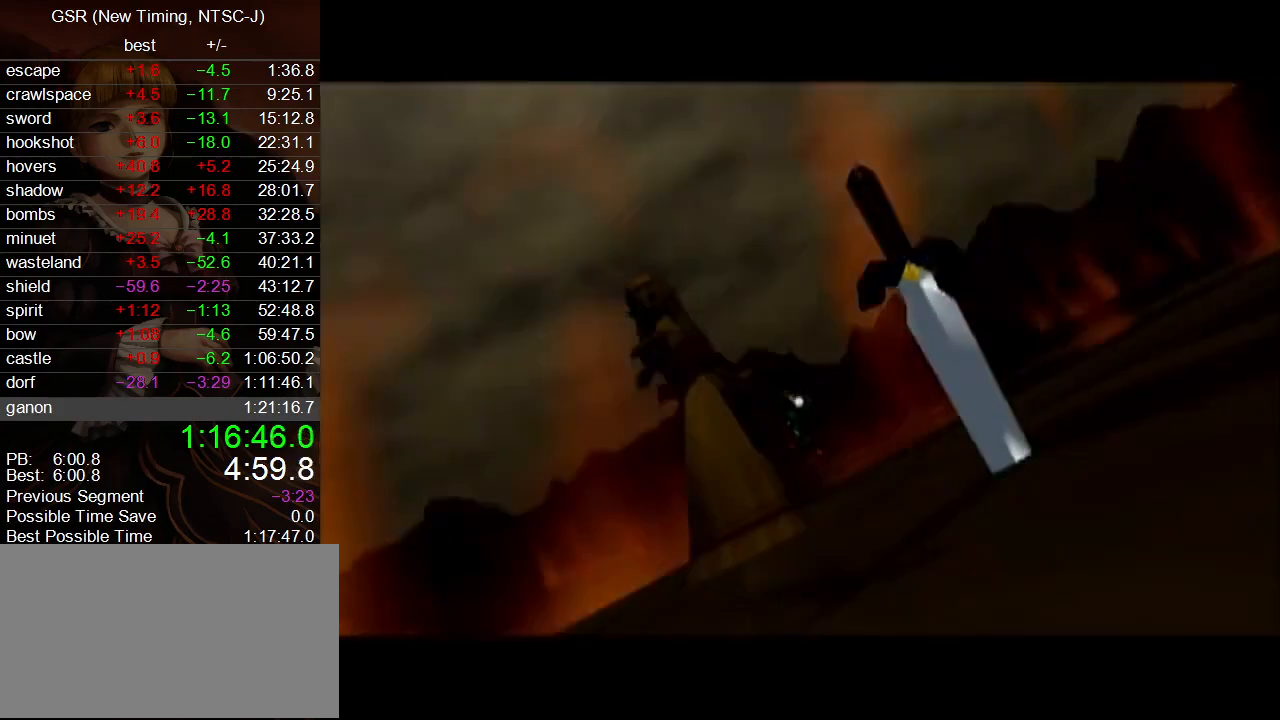
{"buttons": ["R1"], "left_stick": "center", "right_stick": "center", "events": []}
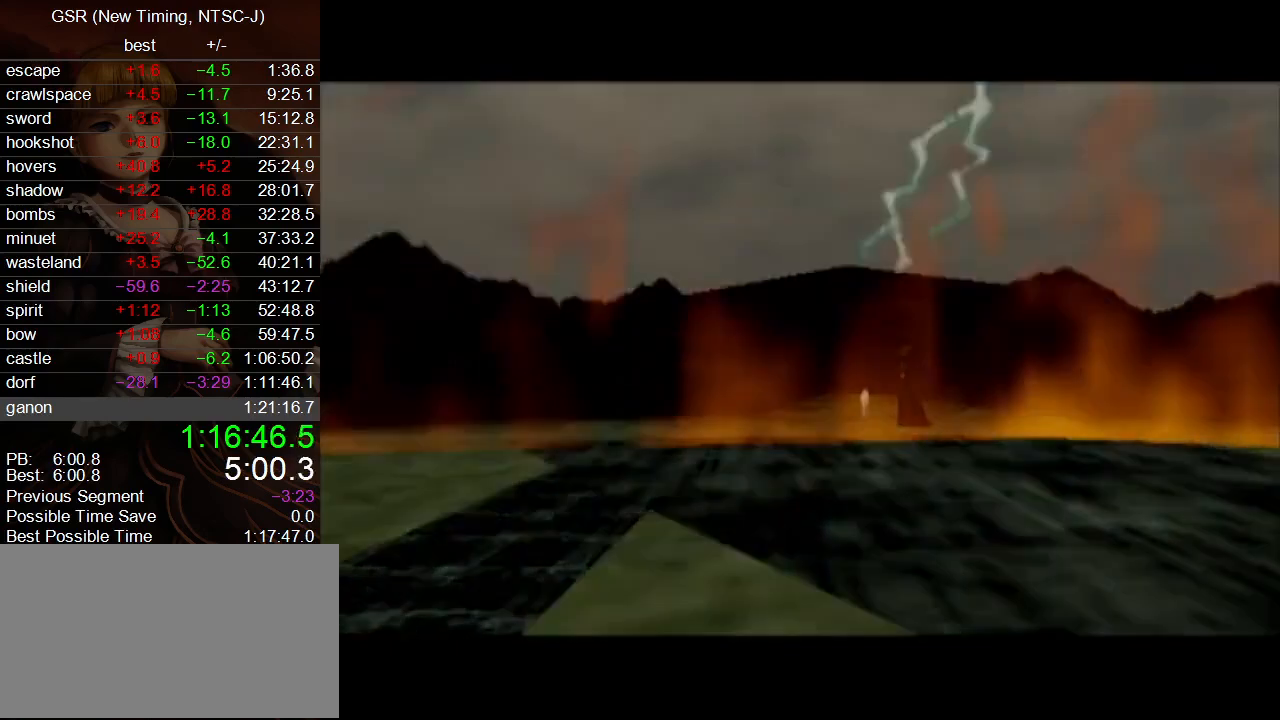
{"buttons": ["R1"], "left_stick": "center", "right_stick": "center", "events": []}
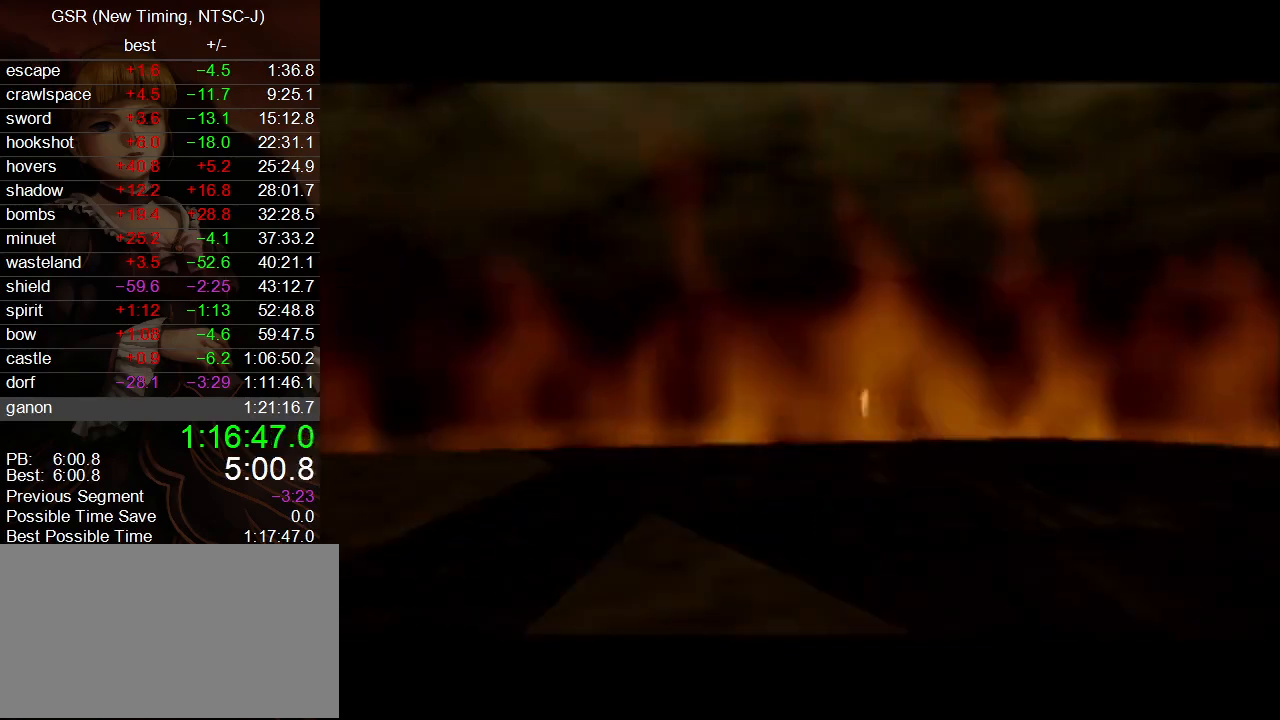
{"buttons": ["R1"], "left_stick": "center", "right_stick": "center", "events": []}
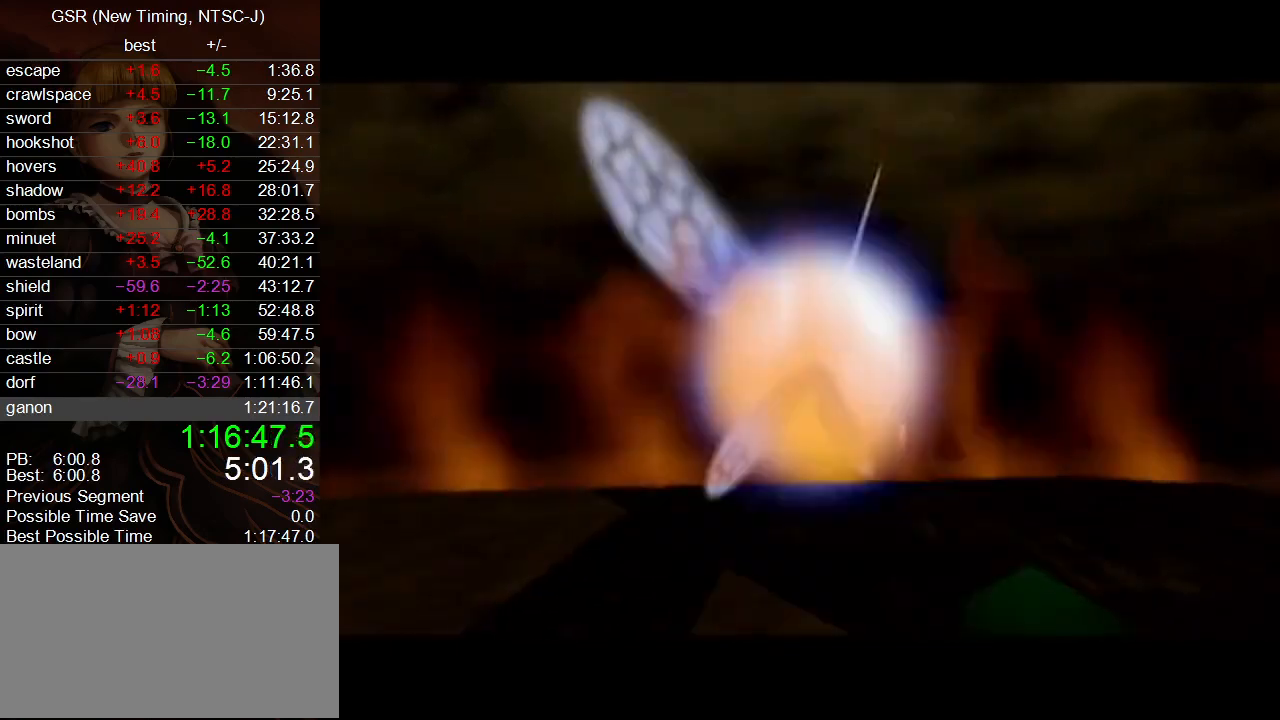
{"buttons": [], "left_stick": "center", "right_stick": "center", "events": [[383, "R1", "up"]]}
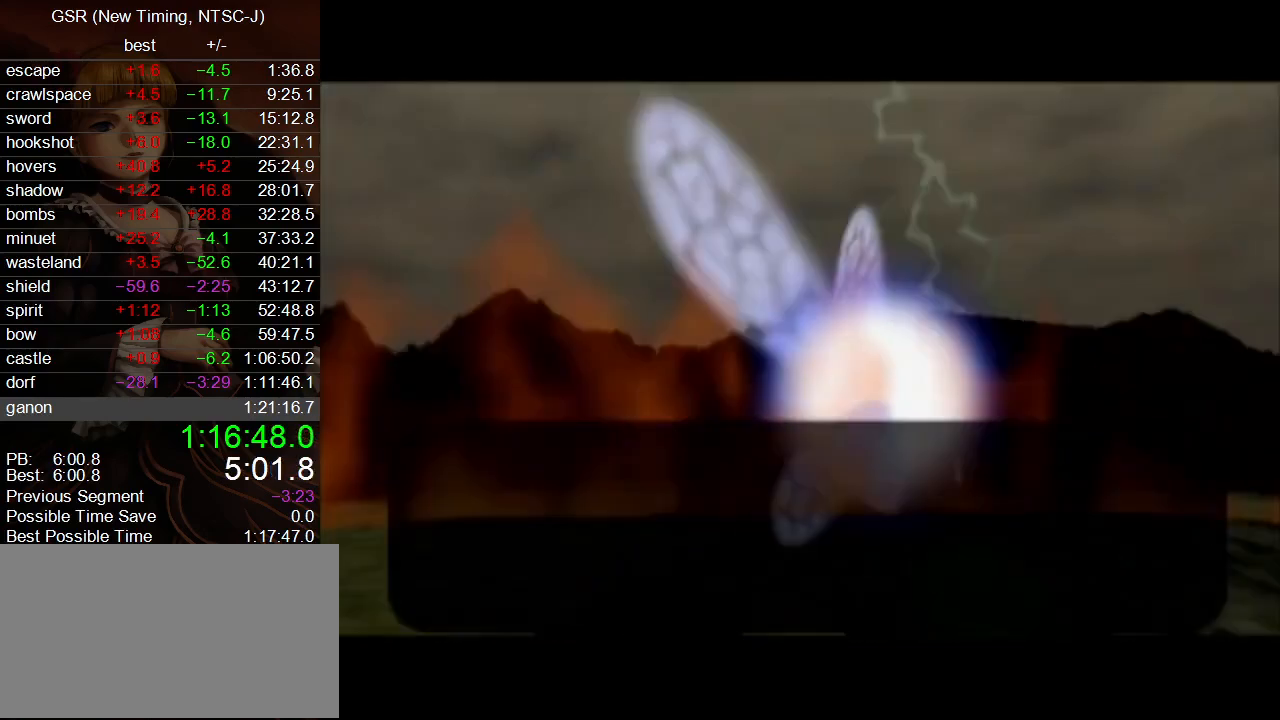
{"buttons": [], "left_stick": "center", "right_stick": "center", "events": [[200, "A", "down"], [267, "A", "up"], [383, "A", "down"], [417, "A", "up"]]}
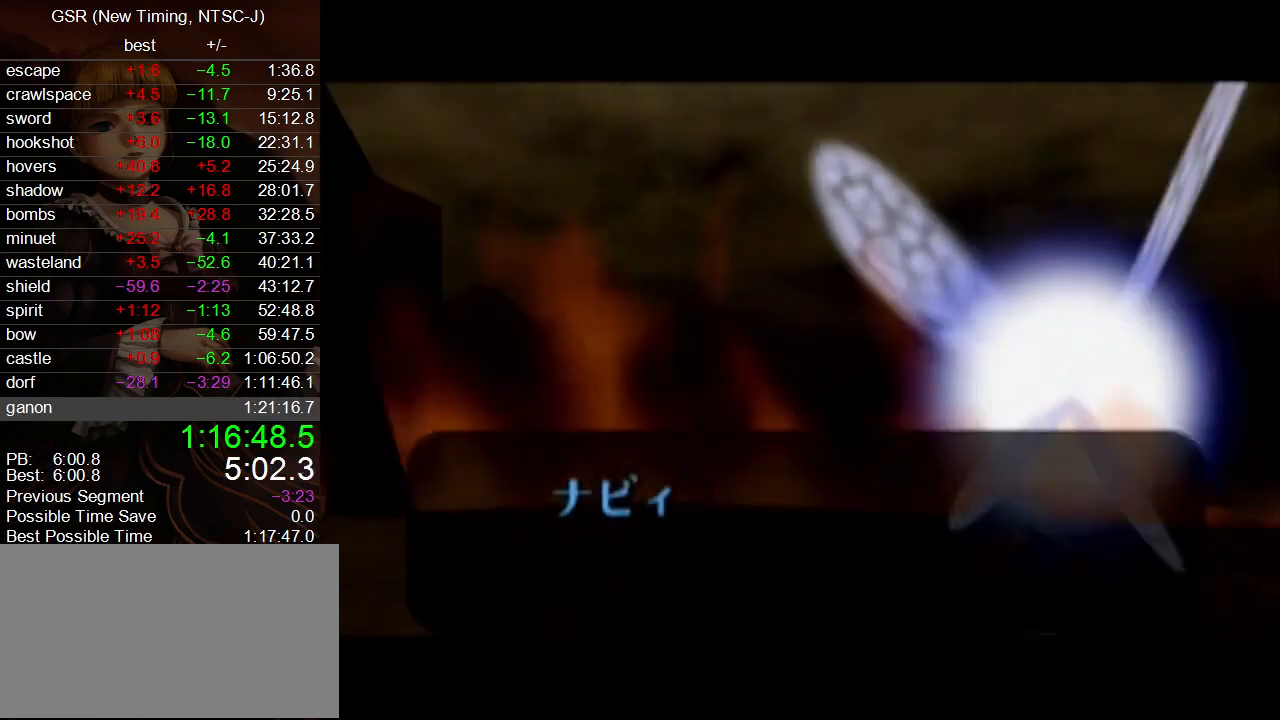
{"buttons": [], "left_stick": "center", "right_stick": "center", "events": [[17, "B", "down"], [50, "B", "up"], [150, "A", "down"], [167, "B", "down"], [200, "A", "up"], [200, "B", "up"], [233, "B", "down"], [267, "A", "down"], [300, "B", "up"], [333, "A", "up"], [333, "B", "down"], [367, "B", "up"], [383, "A", "down"], [417, "B", "down"], [450, "B", "up"], [483, "A", "up"]]}
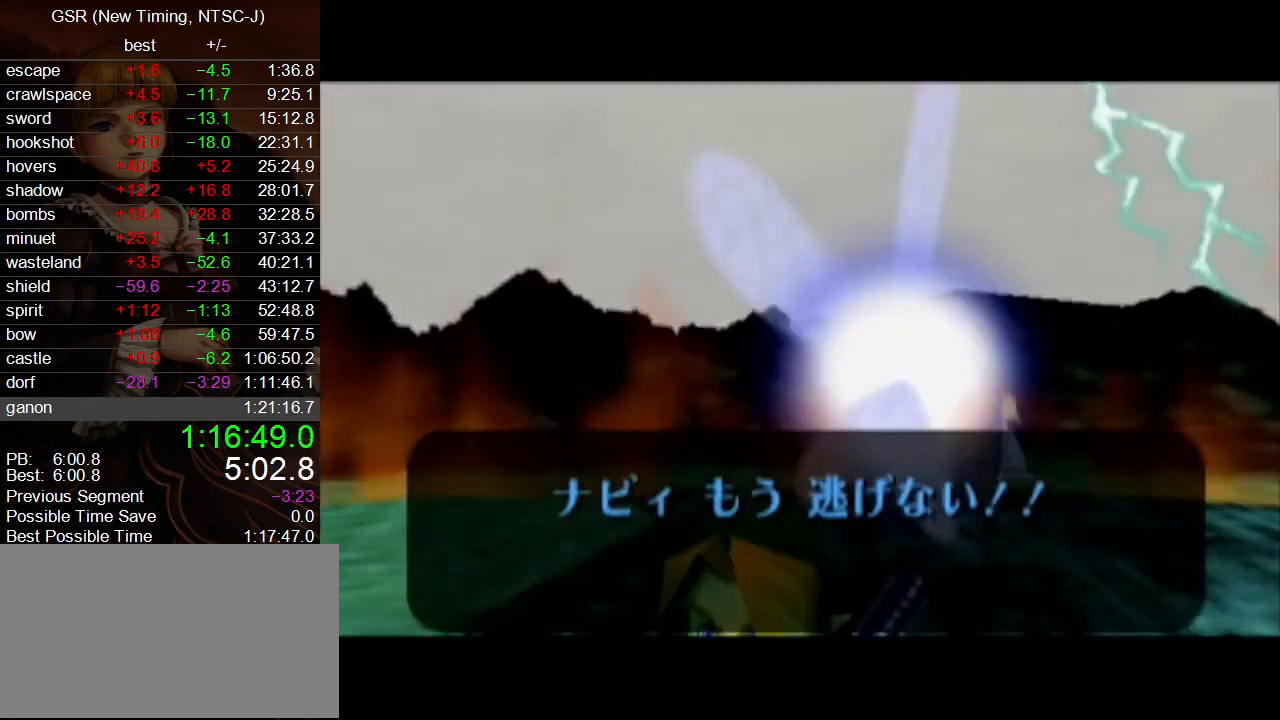
{"buttons": ["A"], "left_stick": "center", "right_stick": "center", "events": [[17, "B", "down"], [50, "A", "down"], [50, "B", "up"], [100, "A", "up"], [100, "B", "down"], [133, "B", "up"], [167, "A", "down"], [167, "B", "down"], [200, "A", "up"], [200, "B", "up"], [267, "B", "down"], [300, "B", "up"], [333, "A", "down"], [350, "A", "up"], [350, "B", "down"], [383, "B", "up"], [417, "B", "down"], [450, "A", "down"], [450, "B", "up"]]}
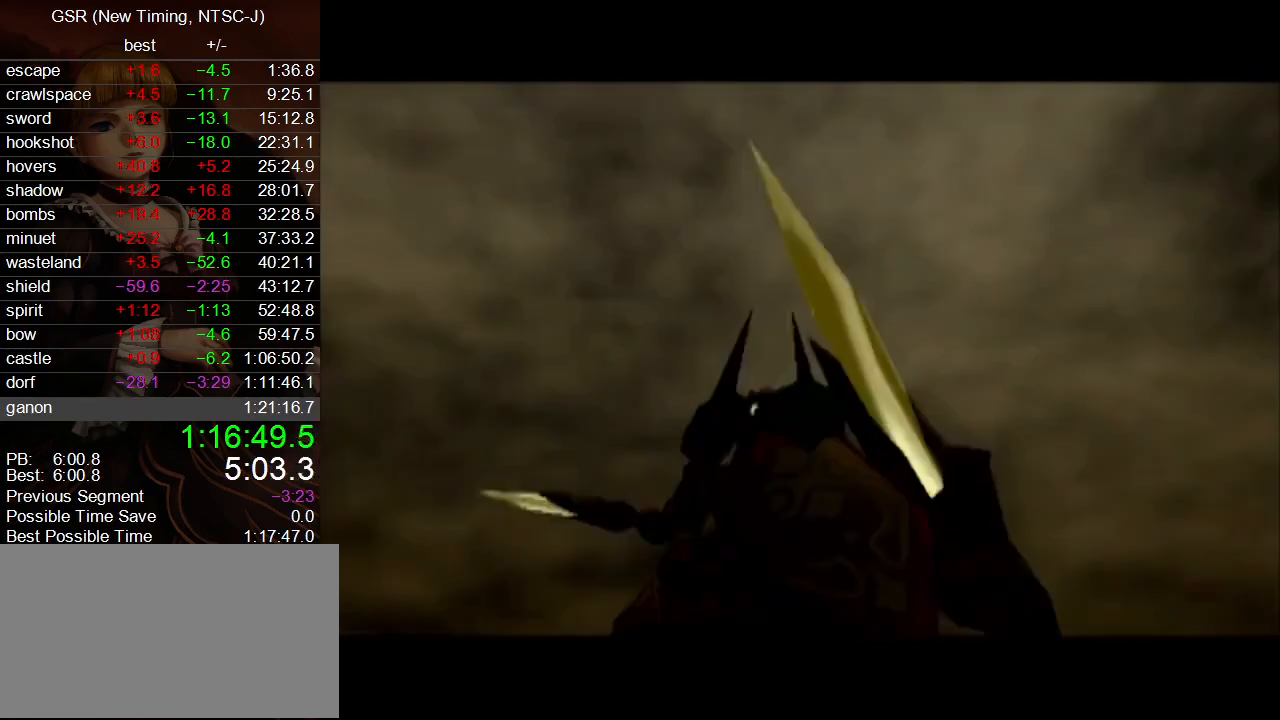
{"buttons": [], "left_stick": "center", "right_stick": "center", "events": [[17, "A", "up"]]}
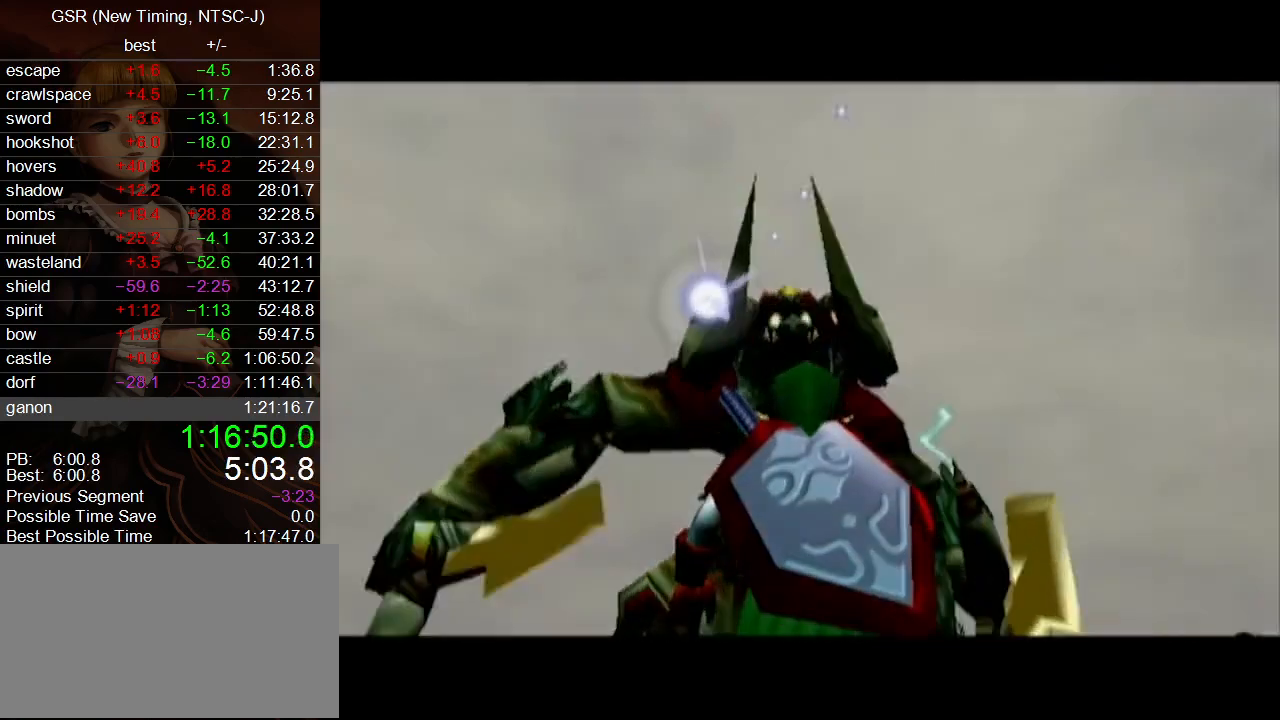
{"buttons": [], "left_stick": "center", "right_stick": "center", "events": []}
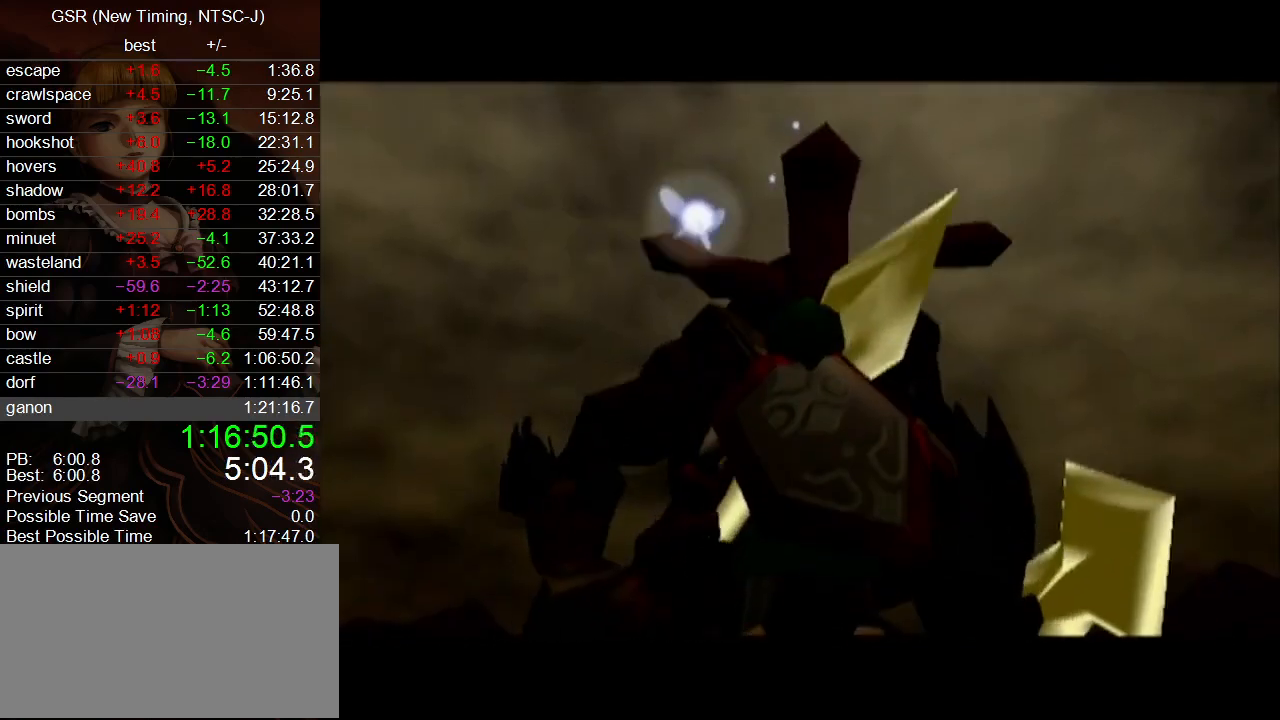
{"buttons": [], "left_stick": "center", "right_stick": "center", "events": []}
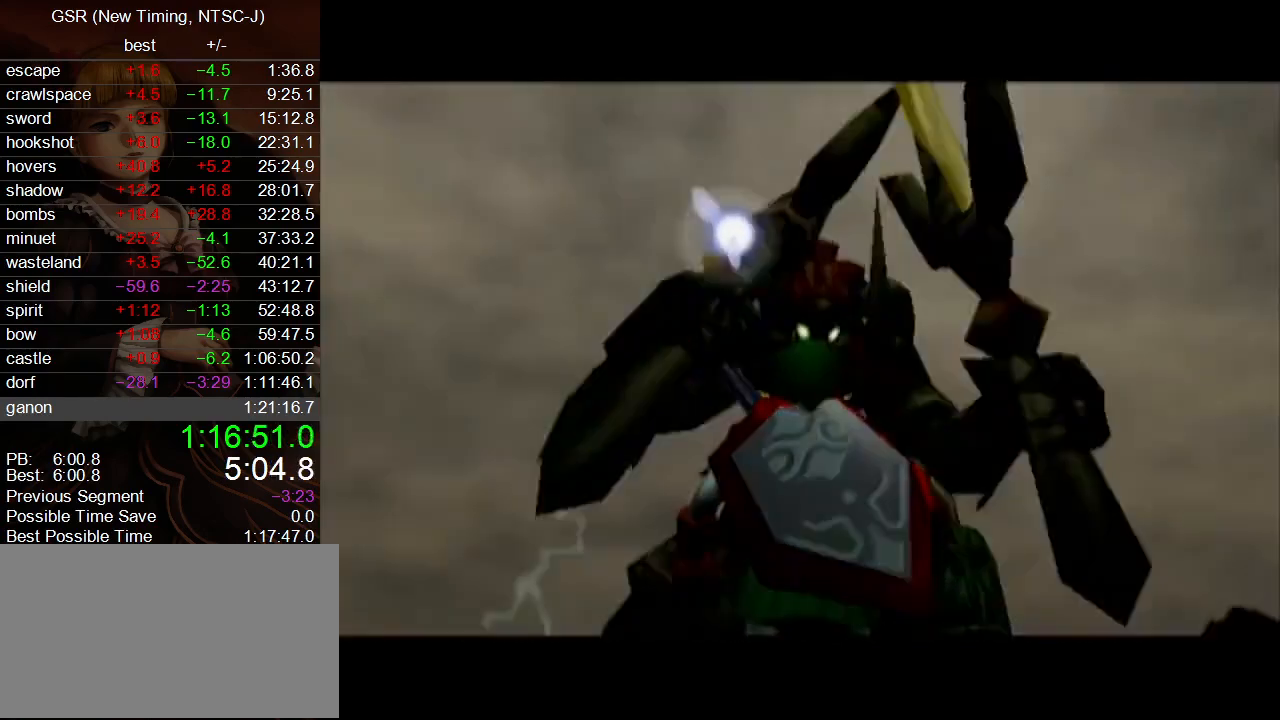
{"buttons": ["L1"], "left_stick": "center", "right_stick": "center", "events": [[300, "L1", "down"], [367, "L1", "up"], [483, "L1", "down"]]}
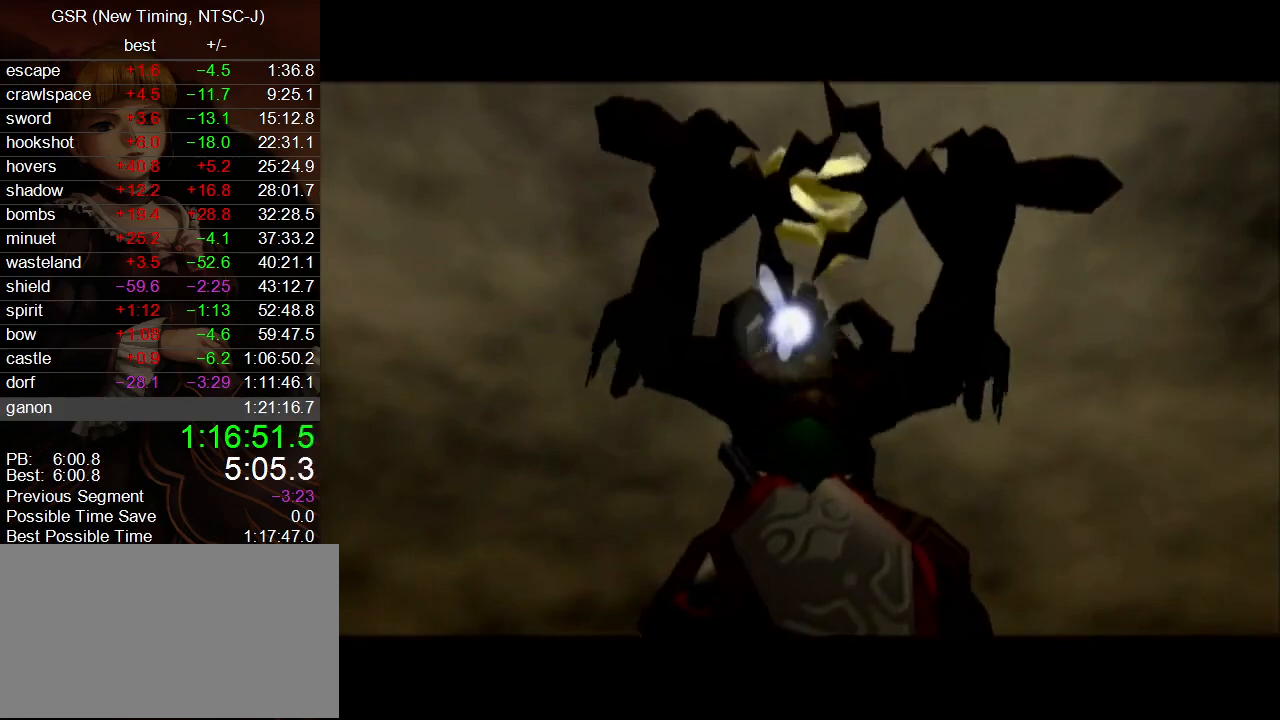
{"buttons": ["L1"], "left_stick": "center", "right_stick": "center", "events": [[83, "L1", "up"], [167, "L1", "down"], [233, "L1", "up"], [333, "L1", "down"], [417, "L1", "up"], [483, "L1", "down"]]}
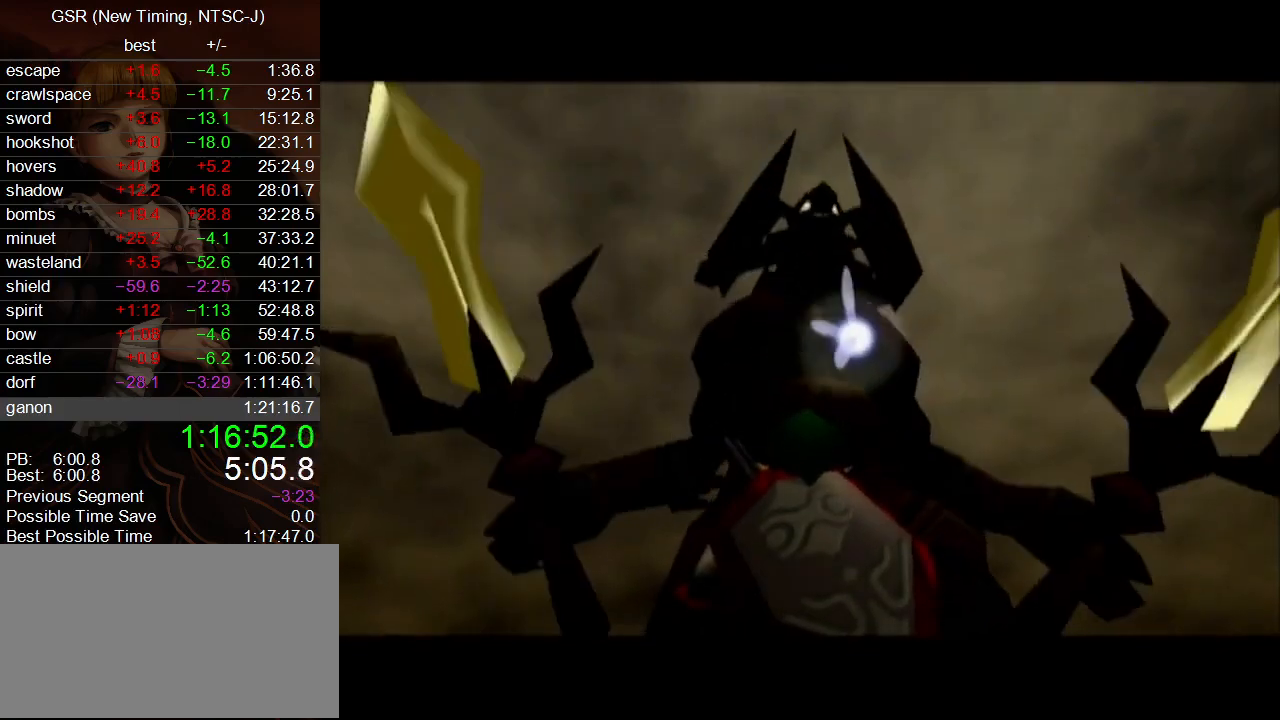
{"buttons": [], "left_stick": "center", "right_stick": "center", "events": [[83, "L1", "up"]]}
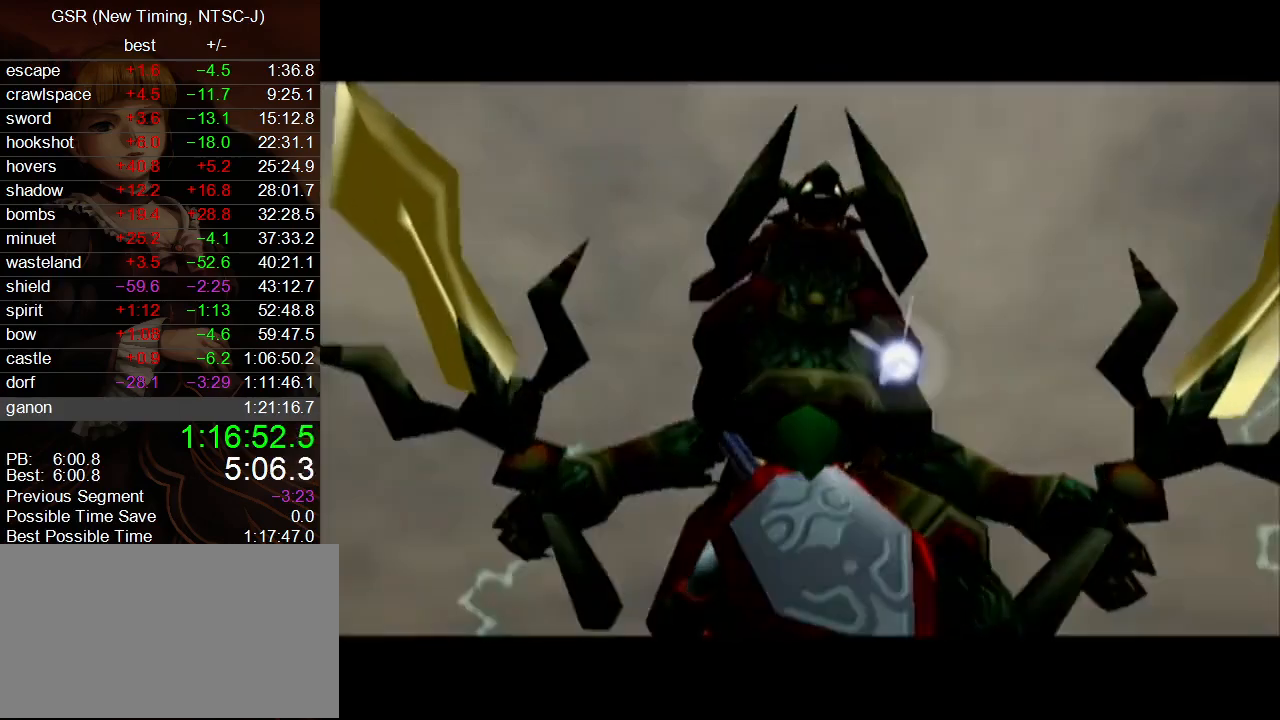
{"buttons": [], "left_stick": "center", "right_stick": "center", "events": []}
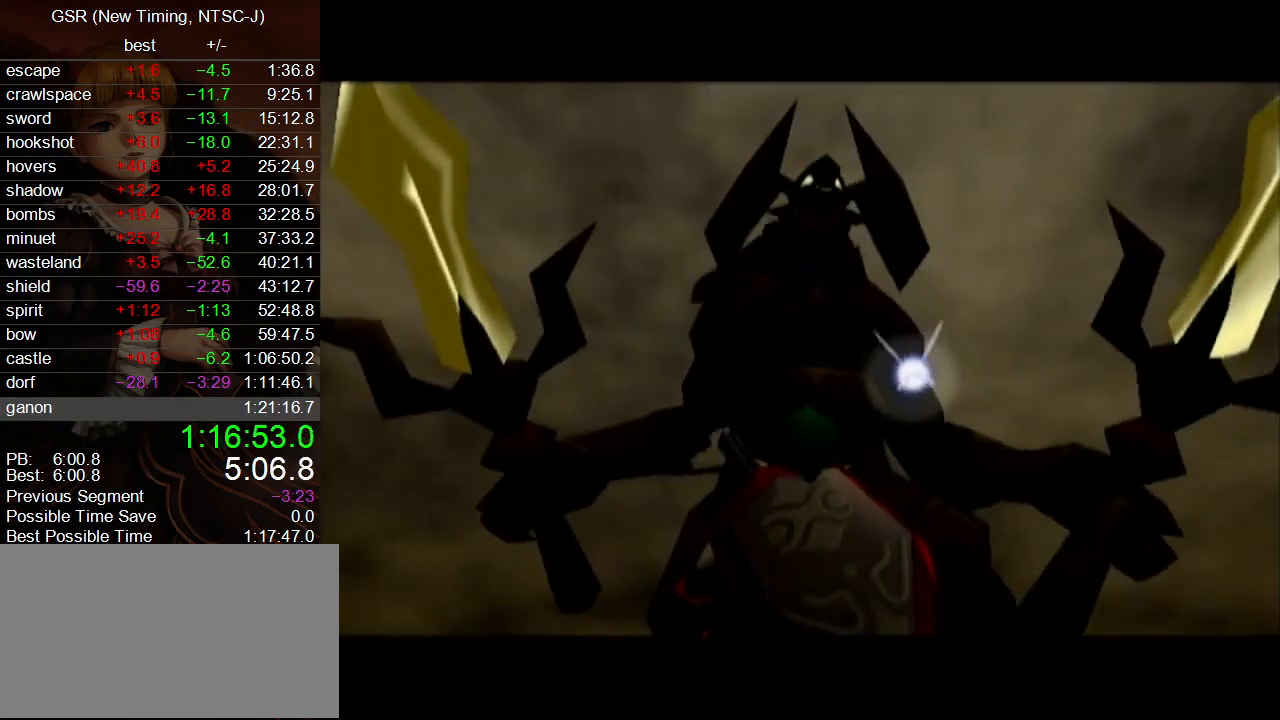
{"buttons": [], "left_stick": "center", "right_stick": "center", "events": []}
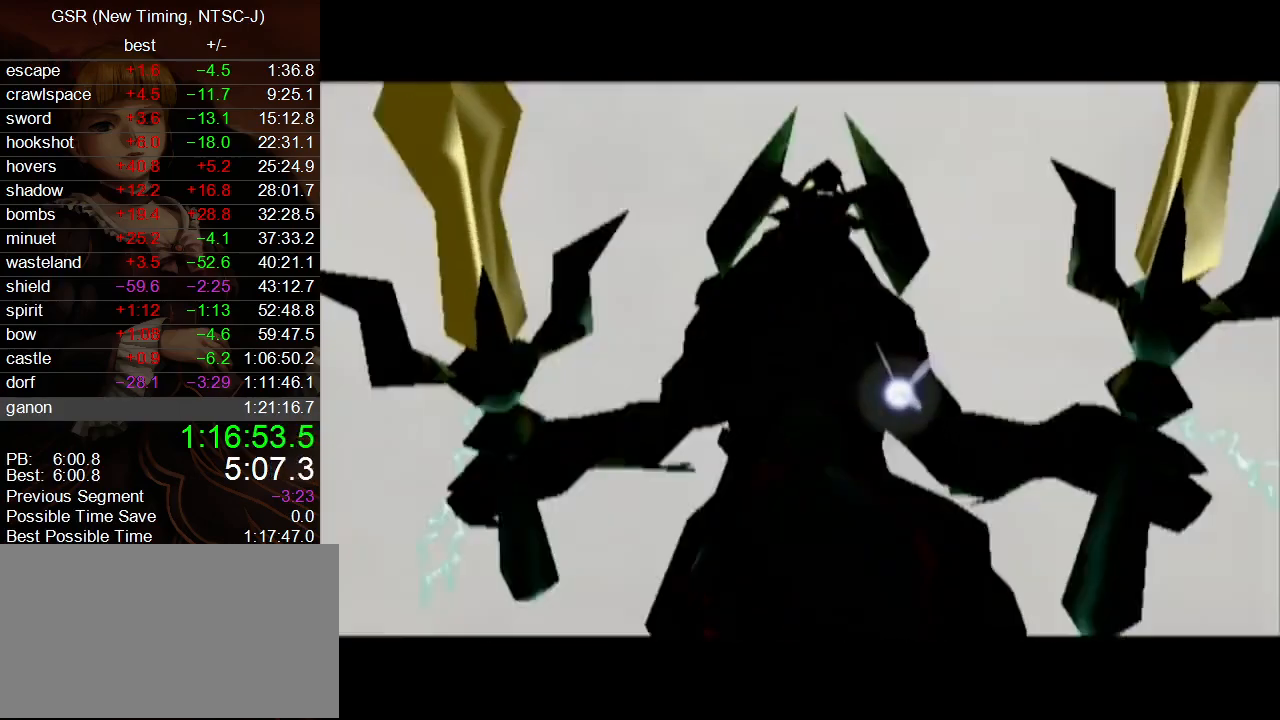
{"buttons": [], "left_stick": "center", "right_stick": "center", "events": []}
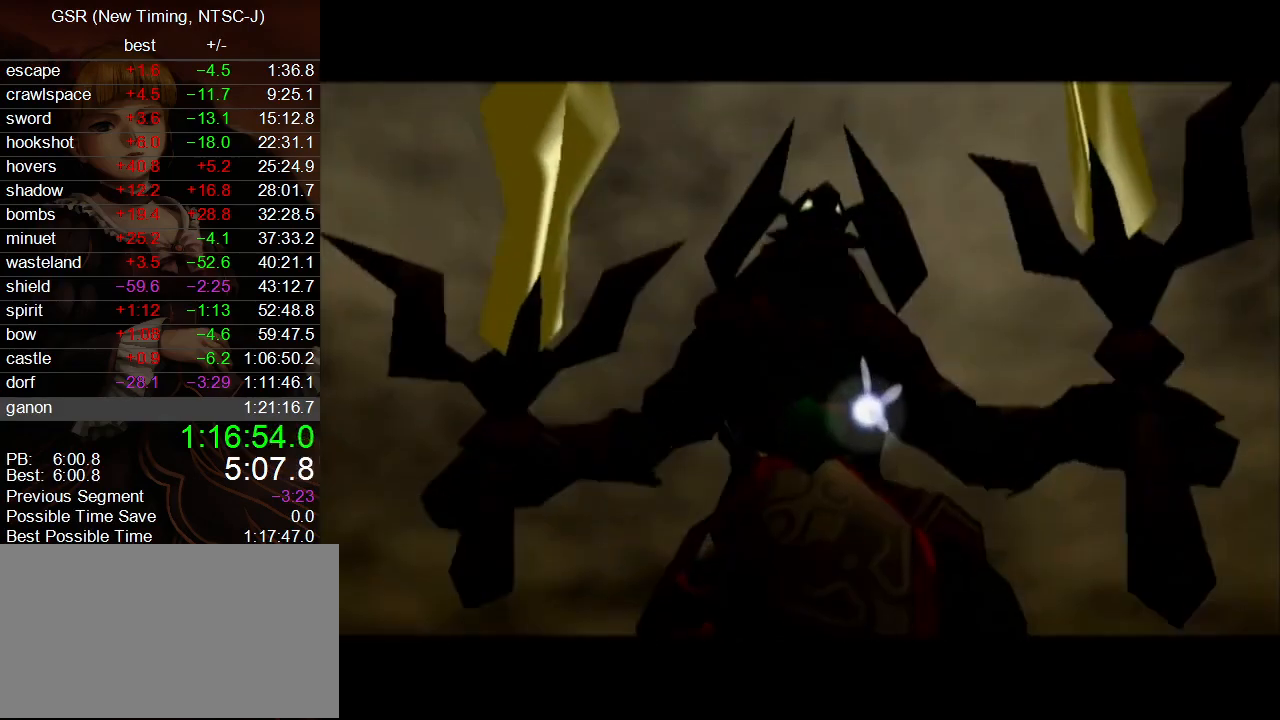
{"buttons": [], "left_stick": "center", "right_stick": "center", "events": []}
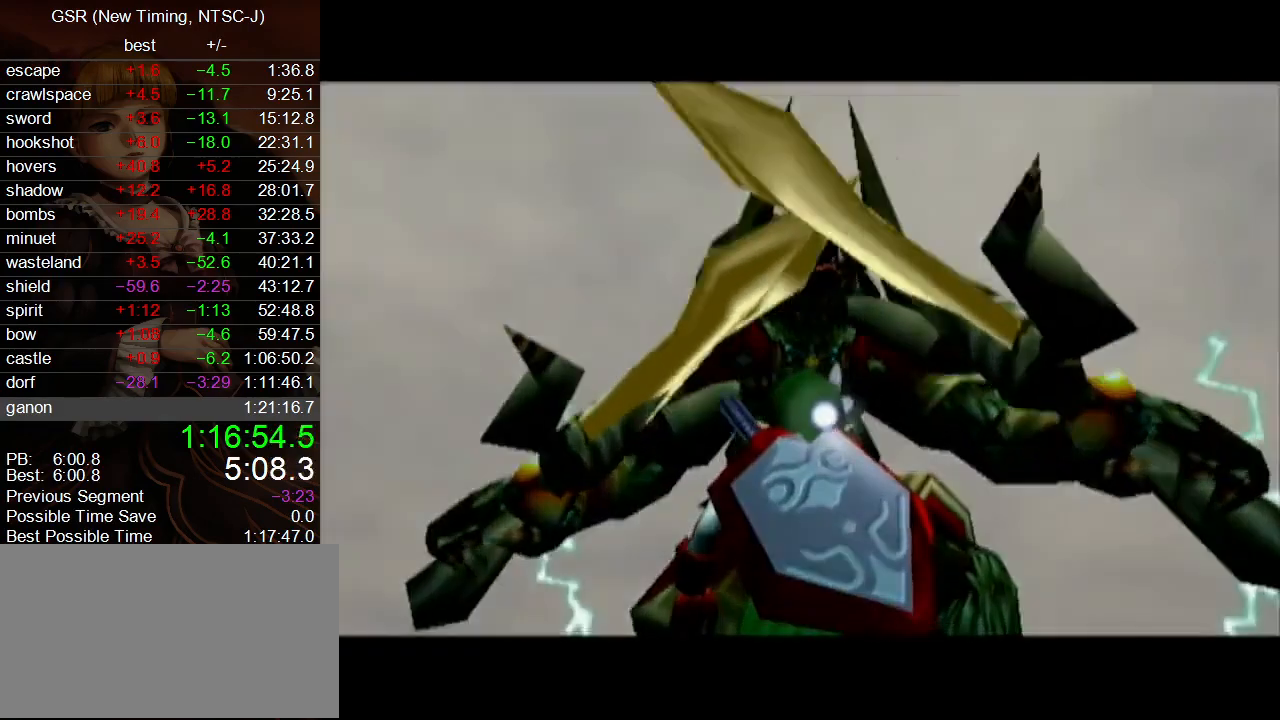
{"buttons": [], "left_stick": "center", "right_stick": "center", "events": []}
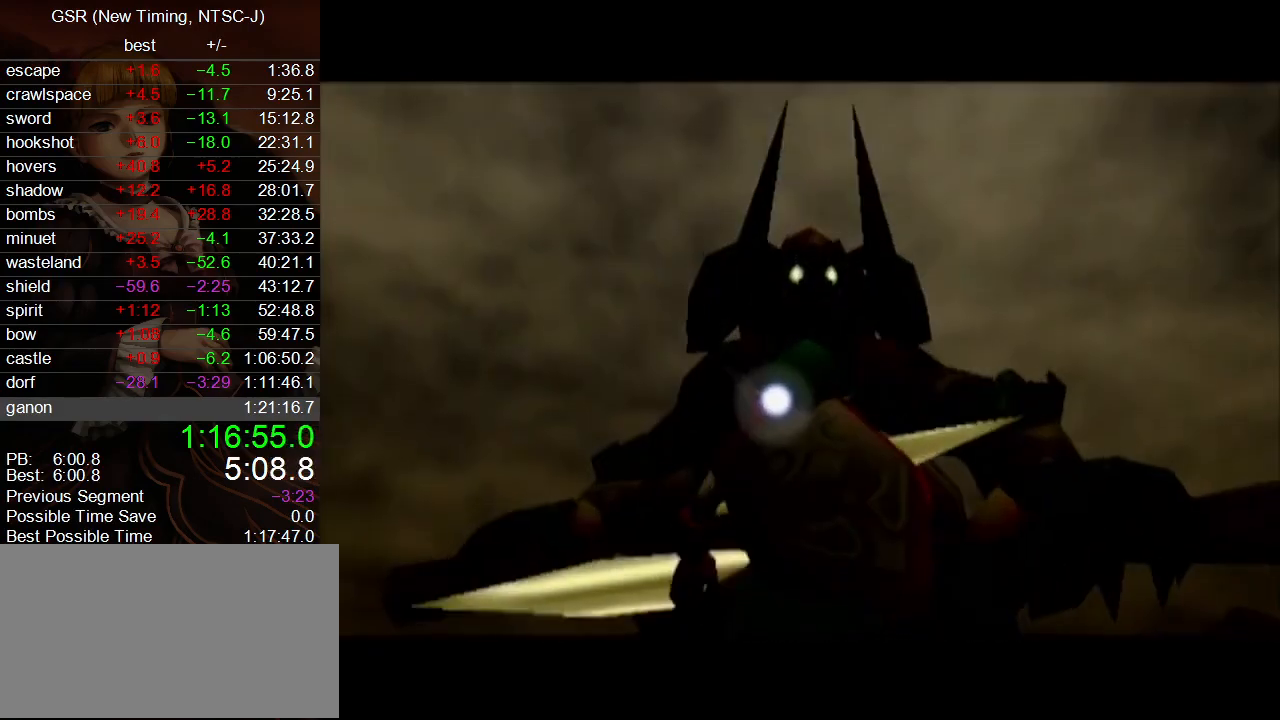
{"buttons": [], "left_stick": "center", "right_stick": "center", "events": []}